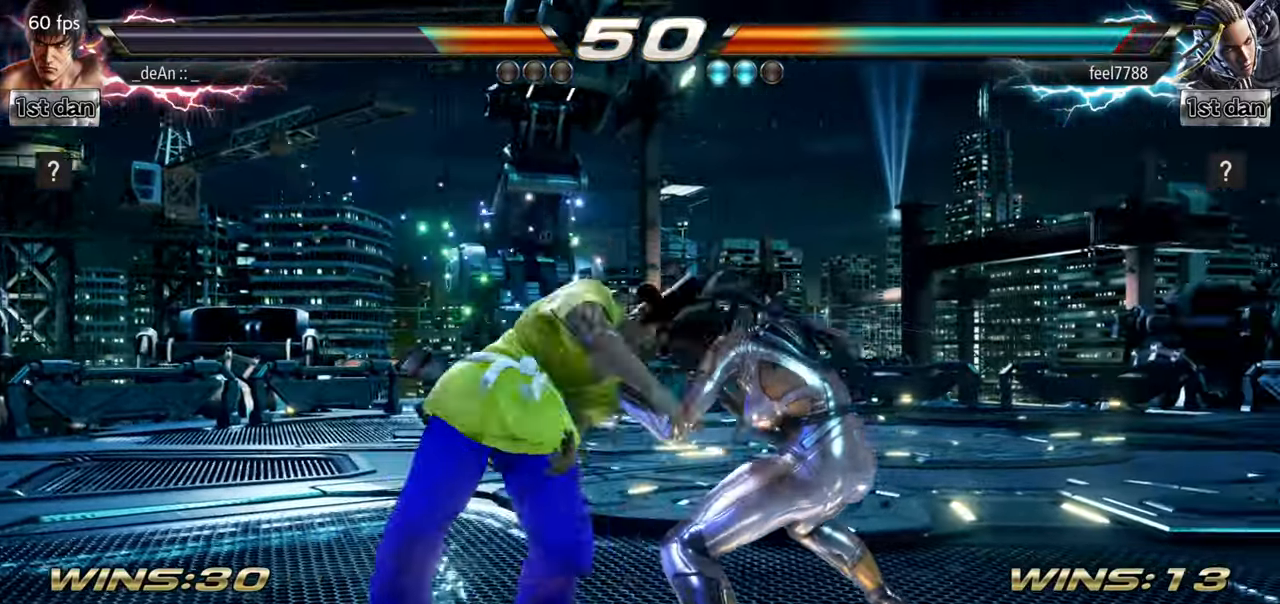
Gameplay with a controller (arcade stick); each line is a JSON object with the inputs held at the frame after it. "events" lists button and stick changes between this image and that frame as [ms after this image, input, new state], when the widget could be followed in between. Not read: L3 R3.
{"buttons": ["CIRCLE"], "left_stick": "center", "events": [[50, "CIRCLE", "down"], [183, "CIRCLE", "up"], [234, "CIRCLE", "down"], [384, "CIRCLE", "up"], [434, "CIRCLE", "down"]]}
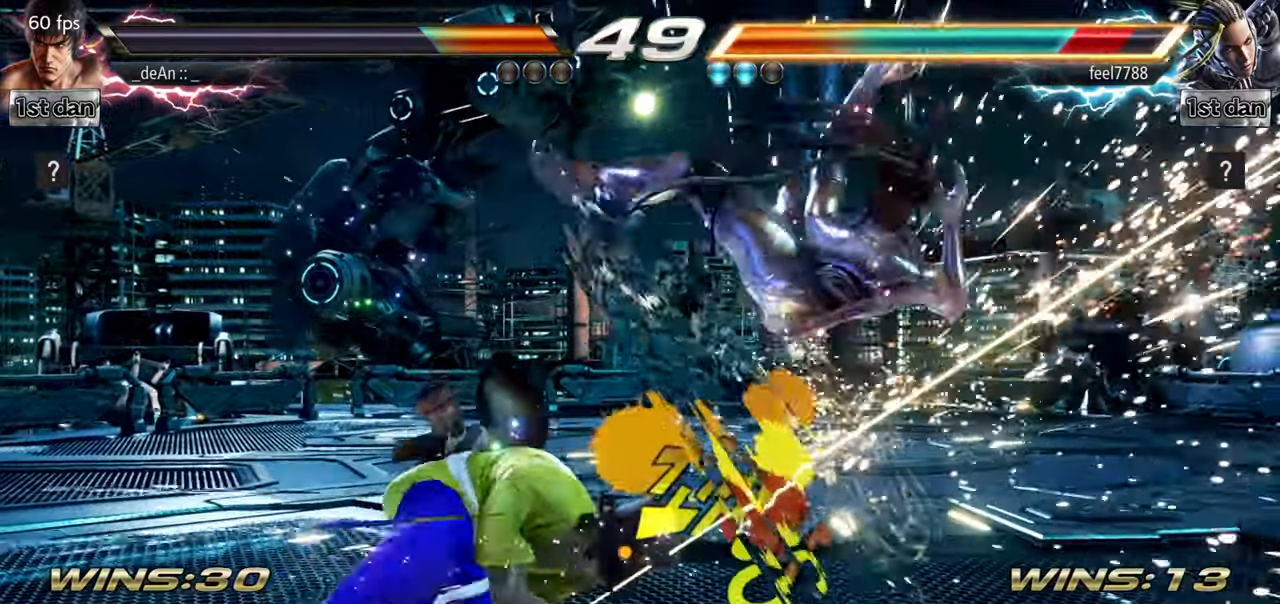
{"buttons": ["CIRCLE"], "left_stick": "center", "events": [[17, "CIRCLE", "up"], [67, "CIRCLE", "down"], [334, "CIRCLE", "up"], [384, "CIRCLE", "down"]]}
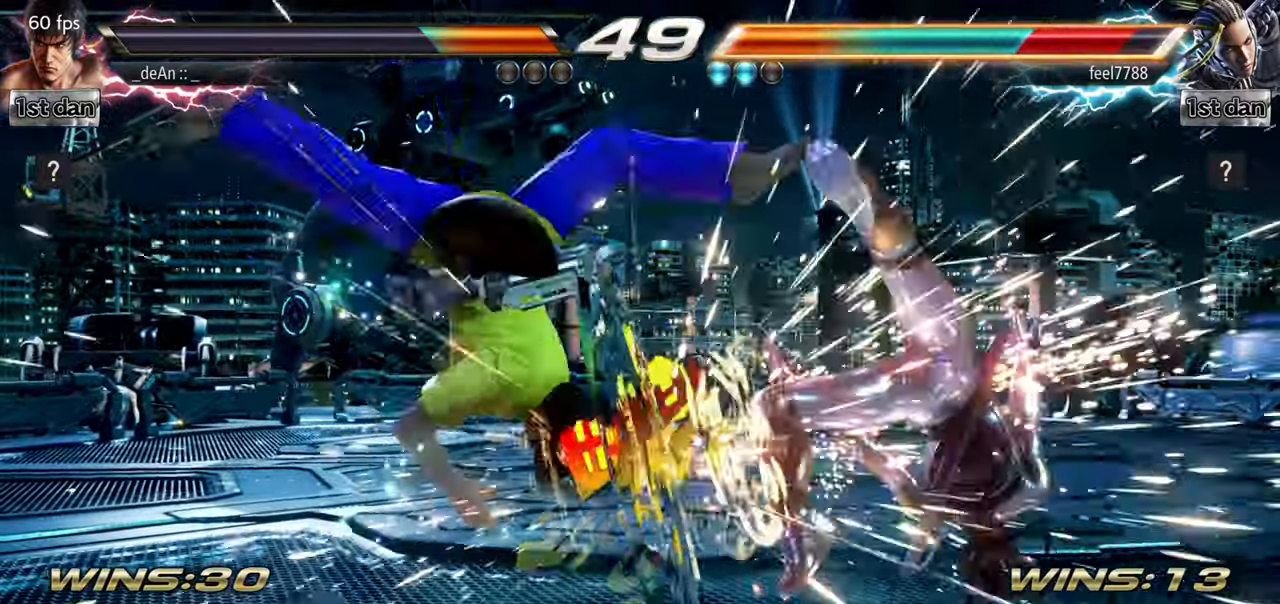
{"buttons": [], "left_stick": "center", "events": [[33, "CIRCLE", "up"], [367, "left_stick", "right"], [434, "left_stick", "center"]]}
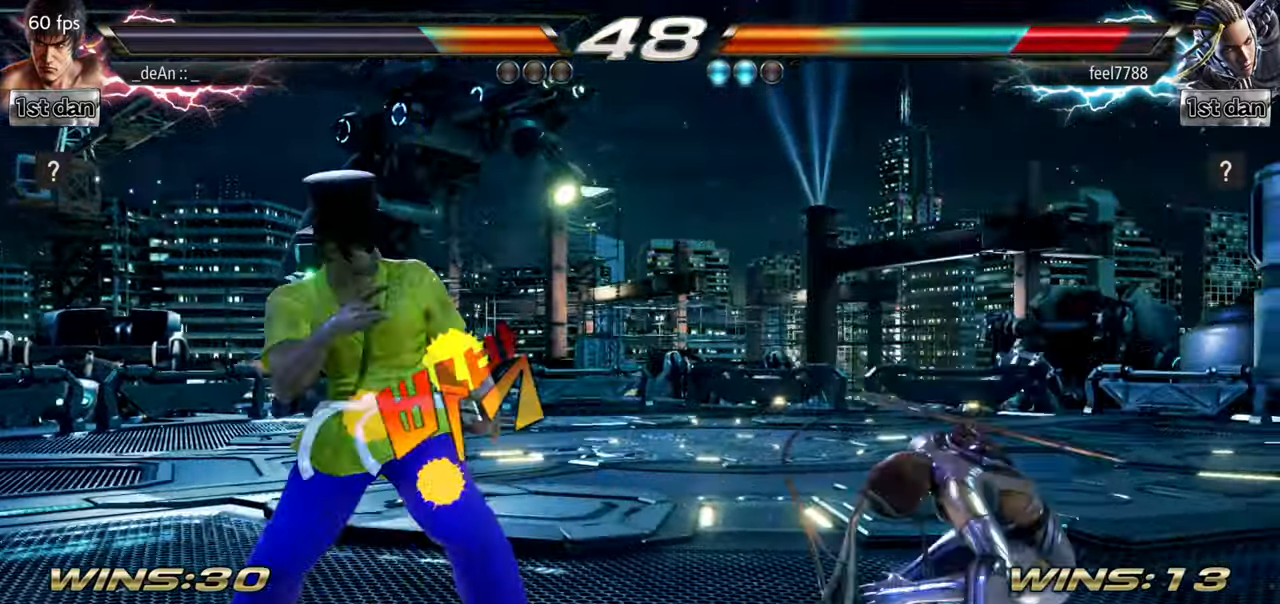
{"buttons": ["CROSS"], "left_stick": "center", "events": [[34, "left_stick", "right"], [318, "left_stick", "down-right"], [351, "CROSS", "down"], [418, "CROSS", "up"], [468, "CROSS", "down"], [485, "left_stick", "center"]]}
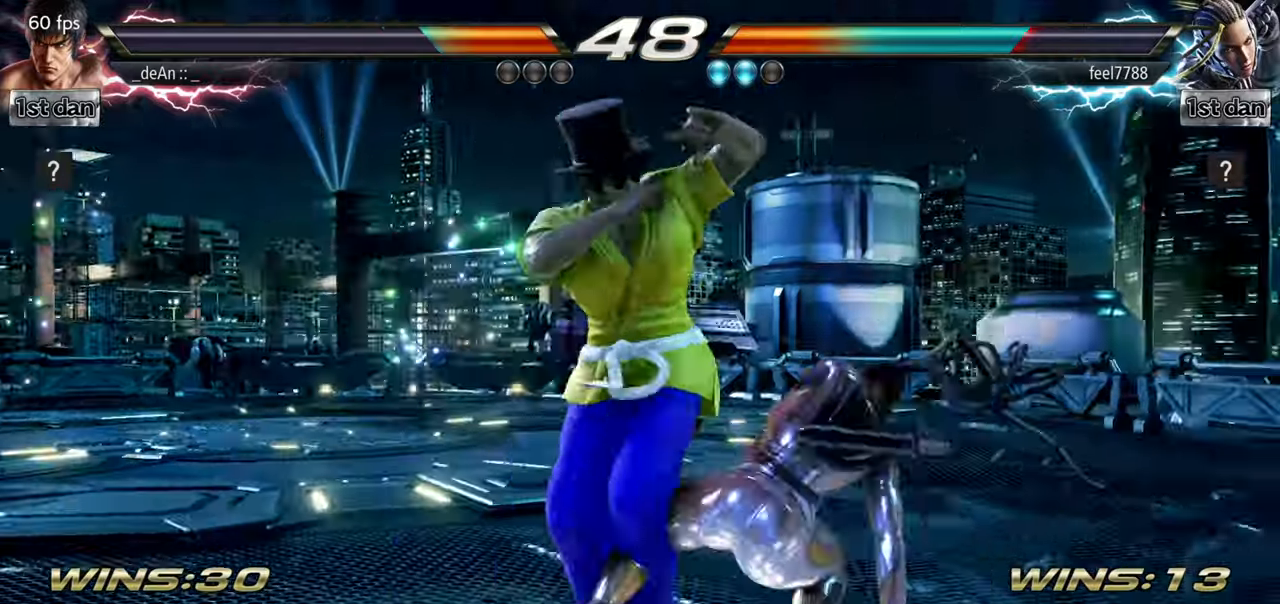
{"buttons": [], "left_stick": "center"}
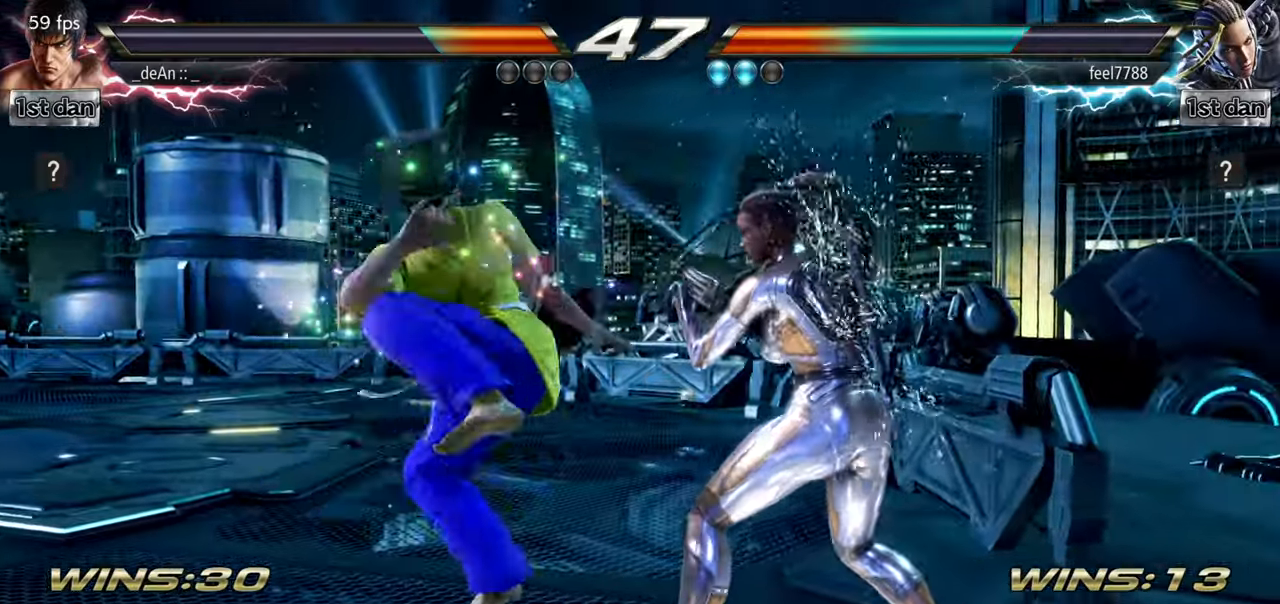
{"buttons": ["CROSS"], "left_stick": "center", "events": [[50, "CROSS", "down"], [133, "CROSS", "up"], [183, "CROSS", "down"], [267, "CROSS", "up"], [333, "CROSS", "down"]]}
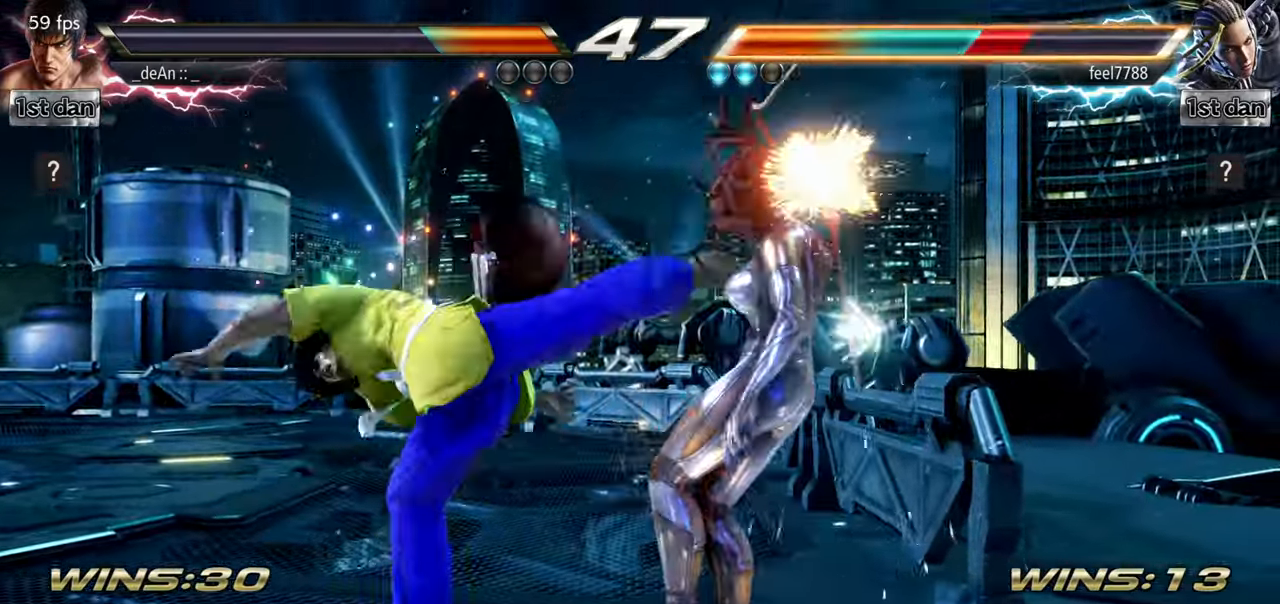
{"buttons": [], "left_stick": "center", "events": [[184, "CROSS", "up"], [334, "left_stick", "down"], [384, "TRIANGLE", "down"], [501, "TRIANGLE", "up"], [501, "left_stick", "center"]]}
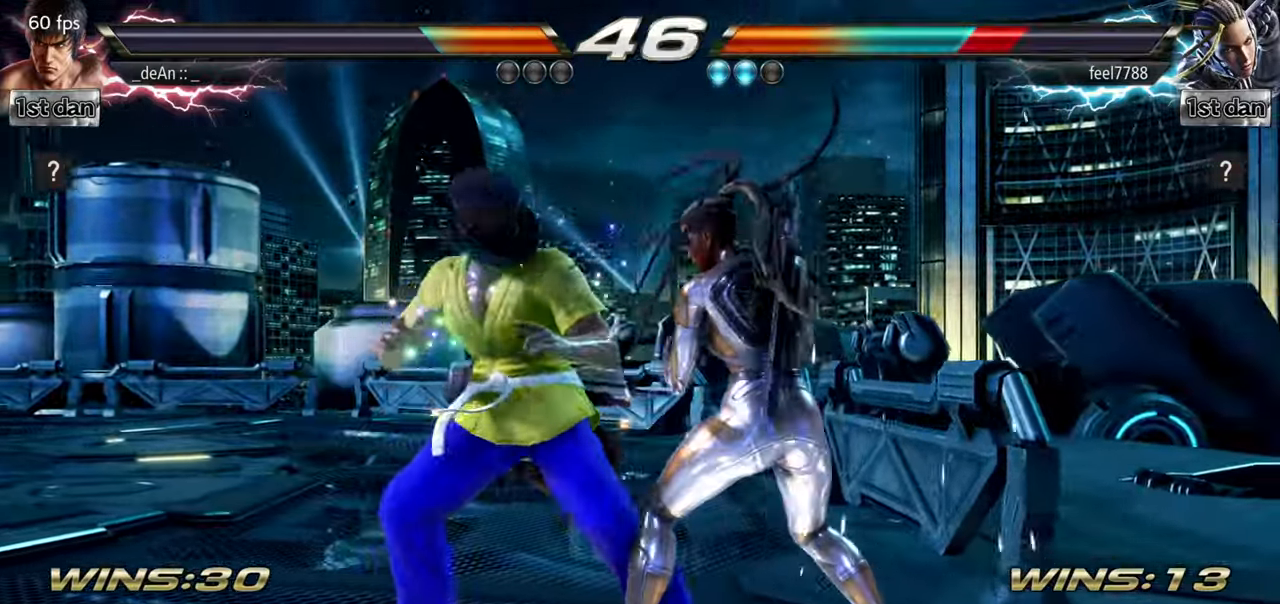
{"buttons": [], "left_stick": "center", "events": [[33, "CROSS", "down"], [100, "CROSS", "up"]]}
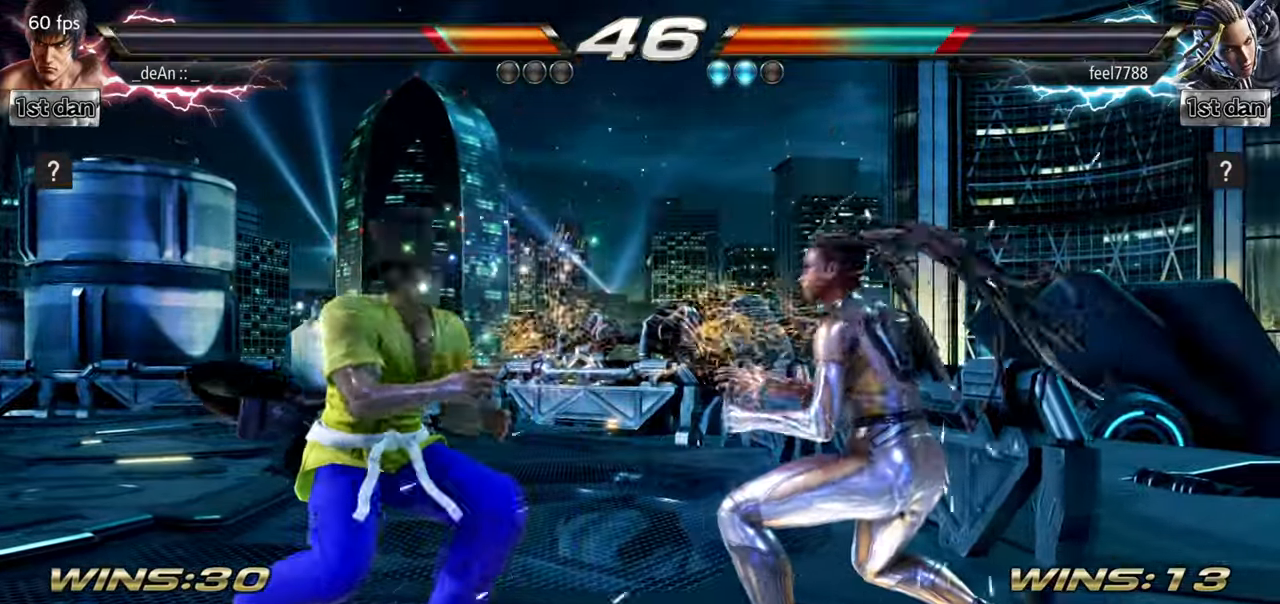
{"buttons": [], "left_stick": "center", "events": [[200, "SQUARE", "down"], [284, "TRIANGLE", "down"], [334, "SQUARE", "up"], [451, "TRIANGLE", "up"]]}
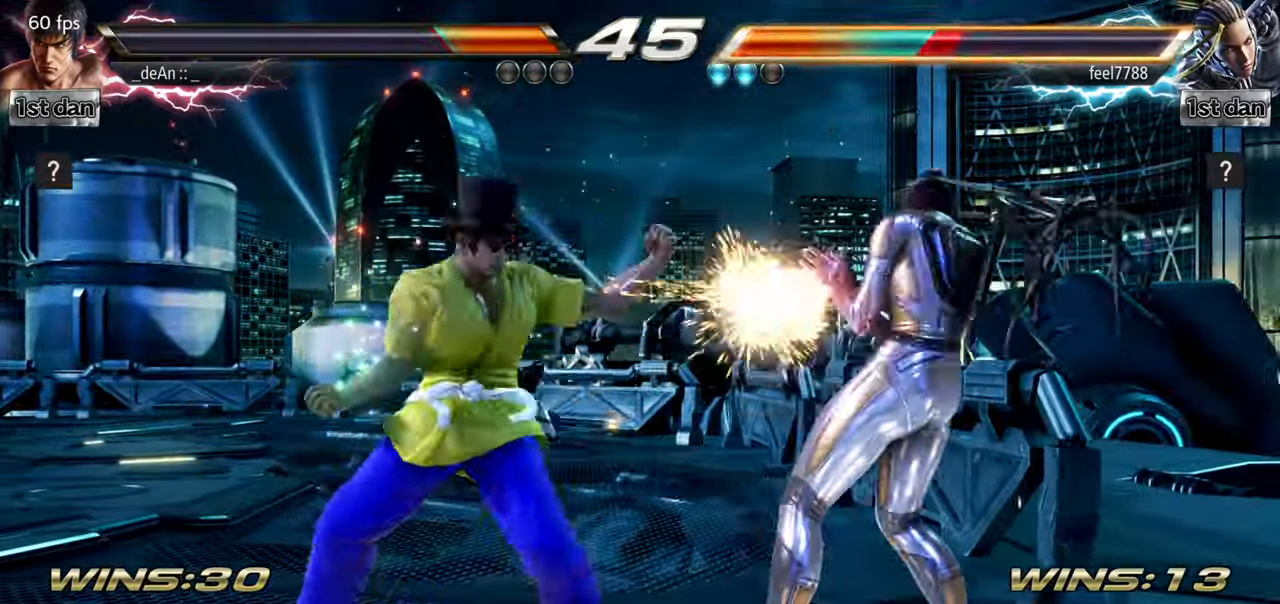
{"buttons": [], "left_stick": "center", "events": [[167, "TRIANGLE", "down"], [267, "TRIANGLE", "up"], [317, "TRIANGLE", "down"], [450, "TRIANGLE", "up"]]}
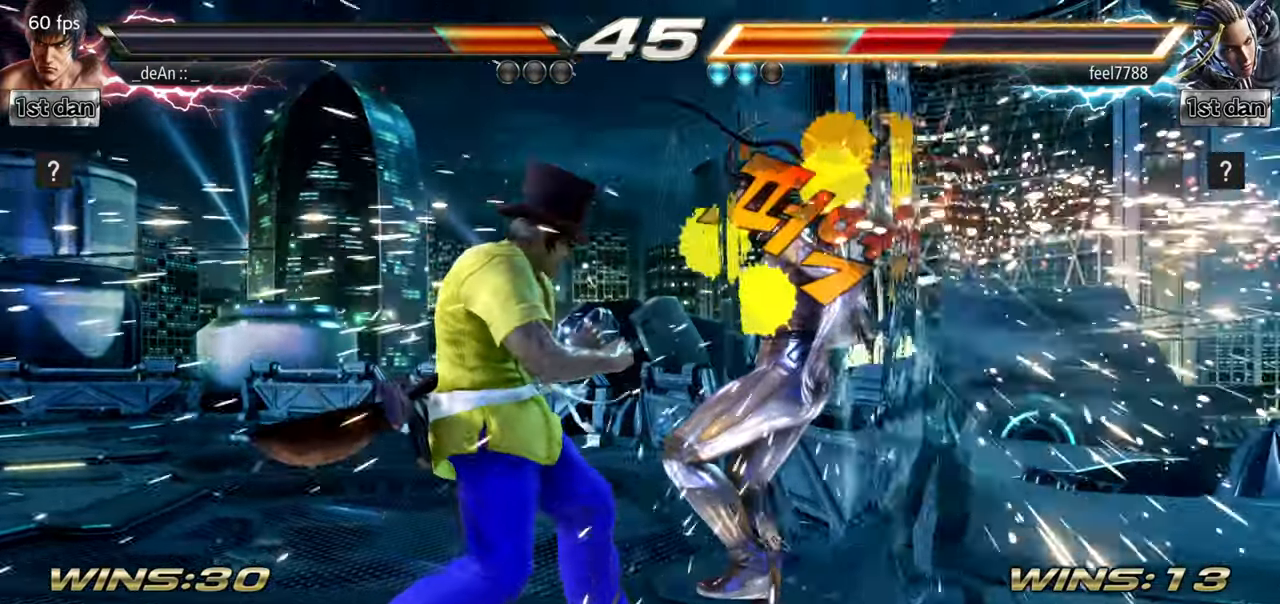
{"buttons": ["CROSS"], "left_stick": "center", "events": [[301, "CIRCLE", "down"], [401, "CROSS", "down"], [451, "CIRCLE", "up"]]}
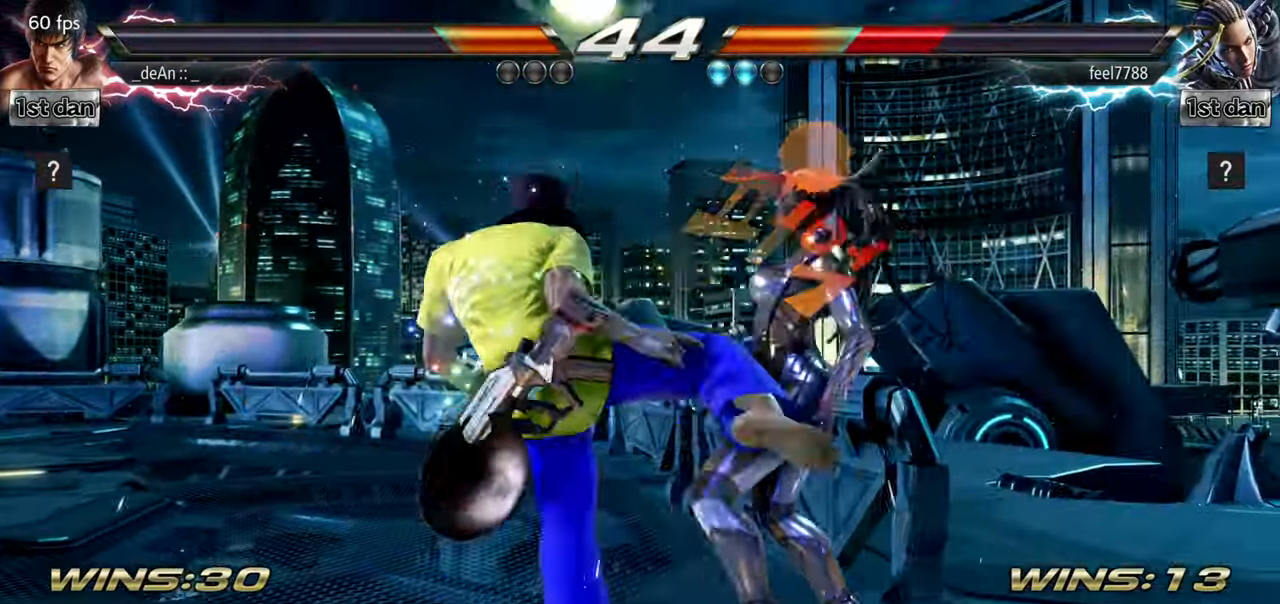
{"buttons": [], "left_stick": "center", "events": [[50, "CROSS", "up"], [150, "left_stick", "left"], [250, "left_stick", "center"], [300, "left_stick", "right"], [367, "left_stick", "center"]]}
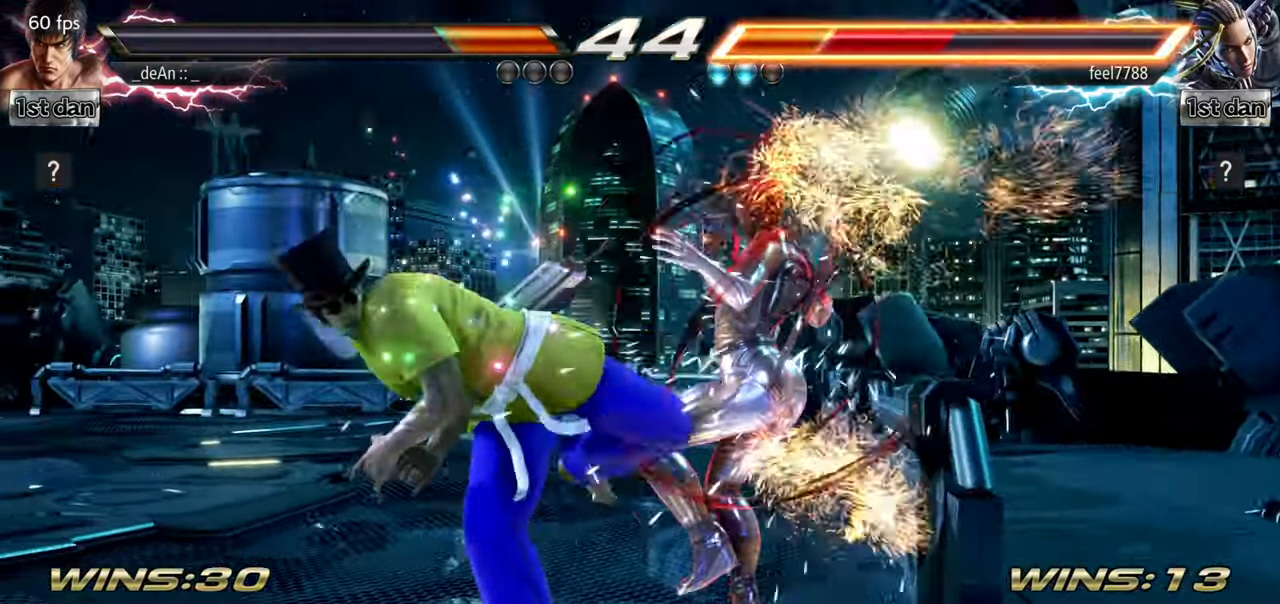
{"buttons": ["CROSS"], "left_stick": "right", "events": [[34, "left_stick", "right"], [84, "CROSS", "down"], [317, "CROSS", "up"], [367, "CROSS", "down"], [451, "CROSS", "up"], [484, "CROSS", "down"]]}
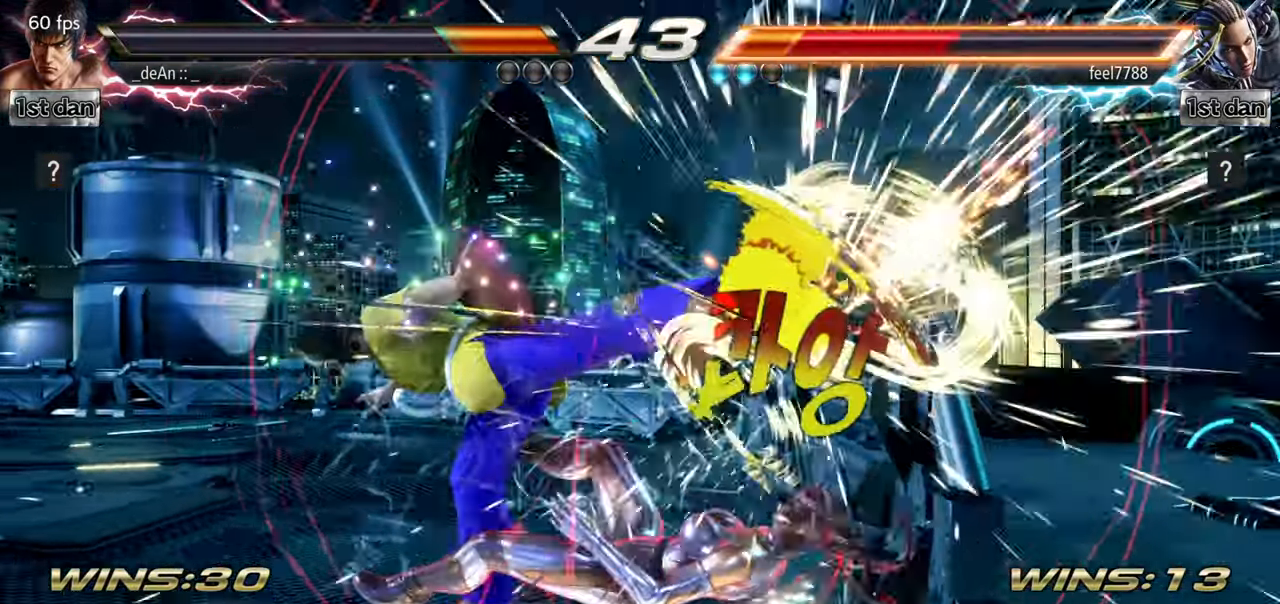
{"buttons": [], "left_stick": "down-left", "events": [[33, "left_stick", "center"], [150, "CROSS", "up"], [384, "left_stick", "down-left"], [434, "CIRCLE", "down"], [500, "CIRCLE", "up"]]}
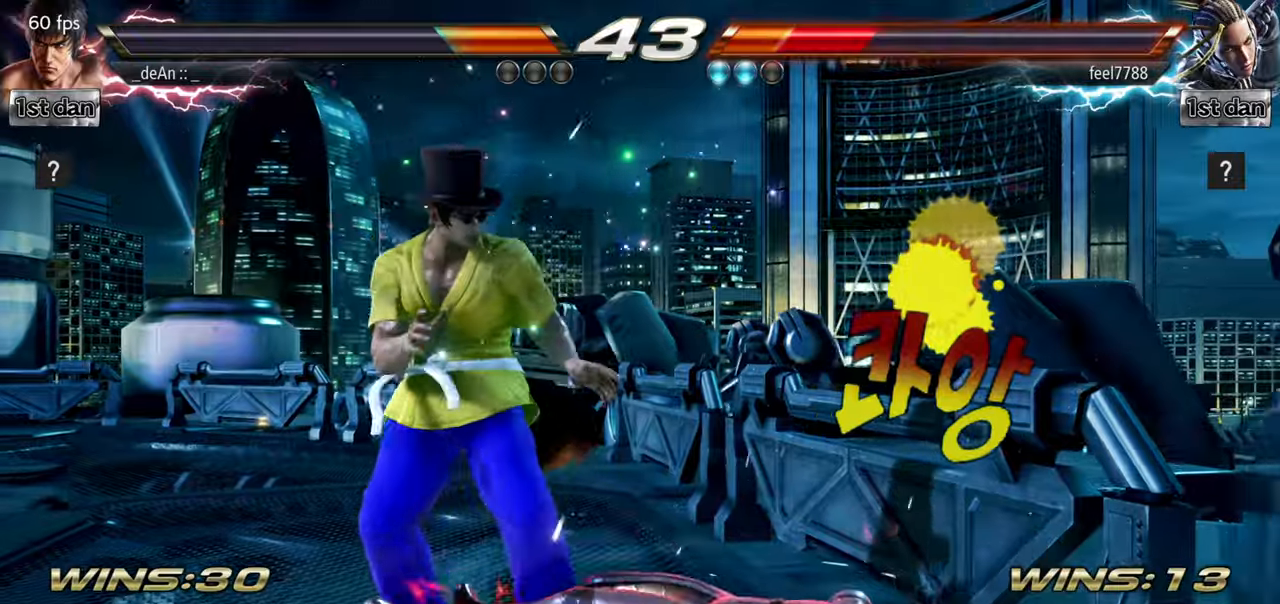
{"buttons": [], "left_stick": "center", "events": [[51, "left_stick", "center"], [101, "CIRCLE", "down"], [217, "CIRCLE", "up"], [251, "CIRCLE", "down"], [501, "CIRCLE", "up"]]}